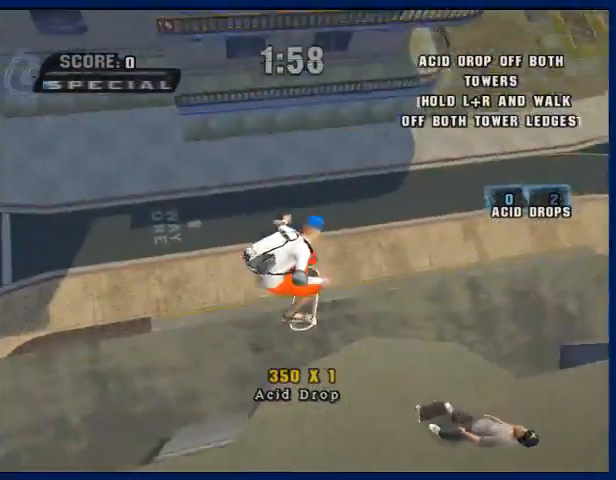
Gameplay with a controller (PlayStation layout); each line is a JSON object with the inputs held at the frame after it. "events" lists button and stick changes between this image and that frame as [ms after this image, input, new state], when the widget could be followed in between. Not read: L3 R3.
{"buttons": ["CROSS"], "left_stick": "center", "right_stick": "center", "events": []}
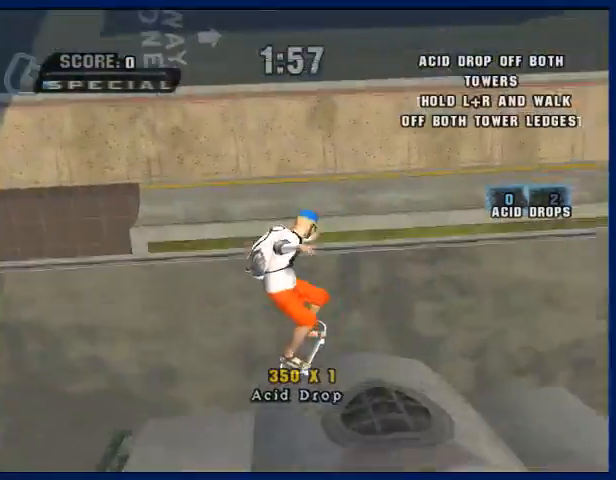
{"buttons": ["CROSS"], "left_stick": "down-right", "right_stick": "center", "events": [[367, "left_stick", "down-right"]]}
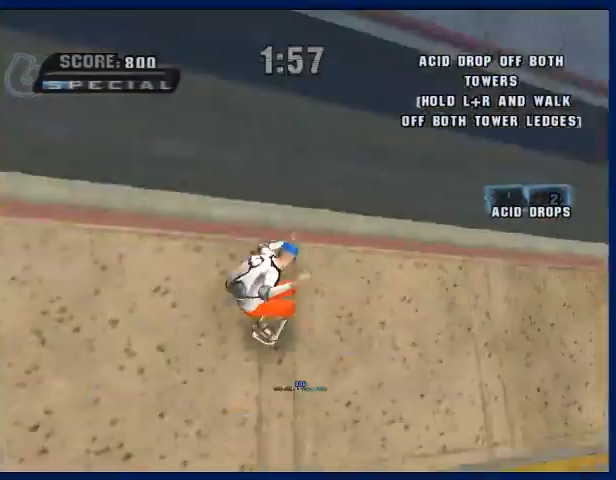
{"buttons": ["CROSS"], "left_stick": "down-right", "right_stick": "center", "events": []}
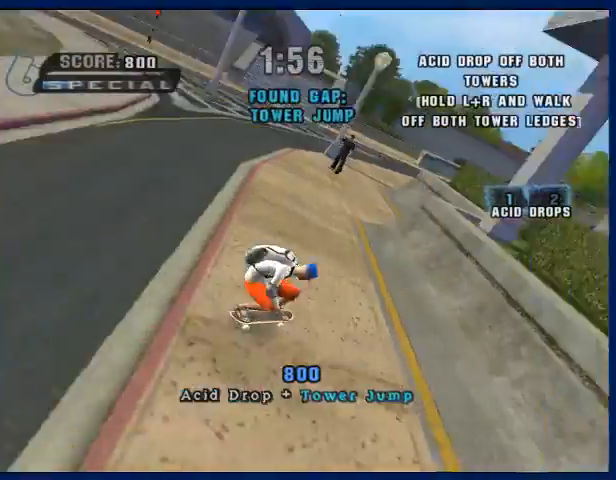
{"buttons": ["CROSS"], "left_stick": "down-right", "right_stick": "center", "events": [[233, "SQUARE", "down"], [300, "CROSS", "up"], [300, "SQUARE", "up"], [400, "CROSS", "down"], [433, "CROSS", "up"], [500, "CROSS", "down"]]}
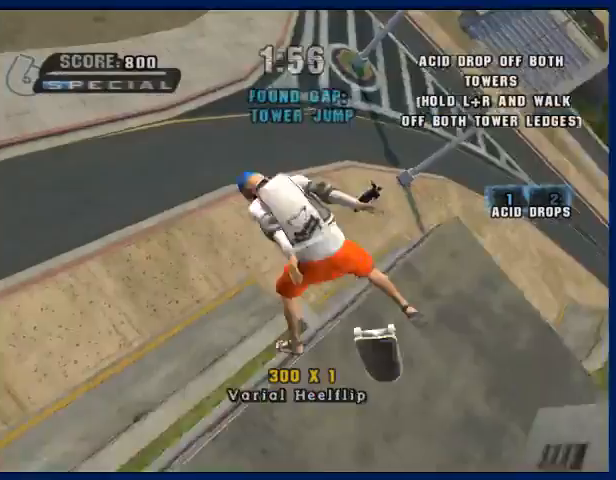
{"buttons": [], "left_stick": "down-right", "right_stick": "center", "events": [[33, "CROSS", "up"], [67, "CROSS", "down"], [100, "CROSS", "up"], [200, "R1", "down"], [333, "R1", "up"]]}
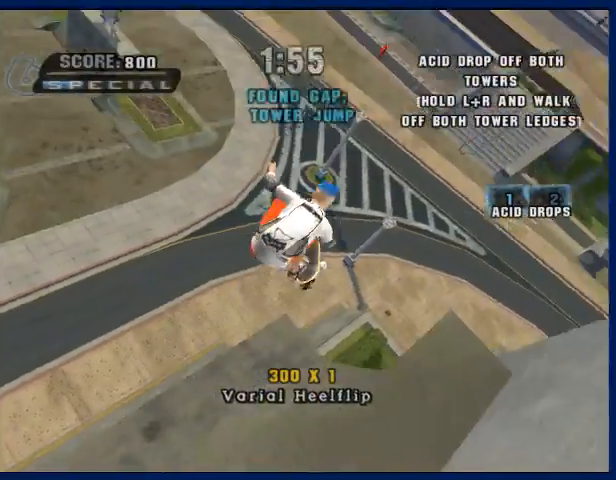
{"buttons": ["CROSS"], "left_stick": "up", "right_stick": "center", "events": [[33, "CROSS", "down"], [500, "left_stick", "up"]]}
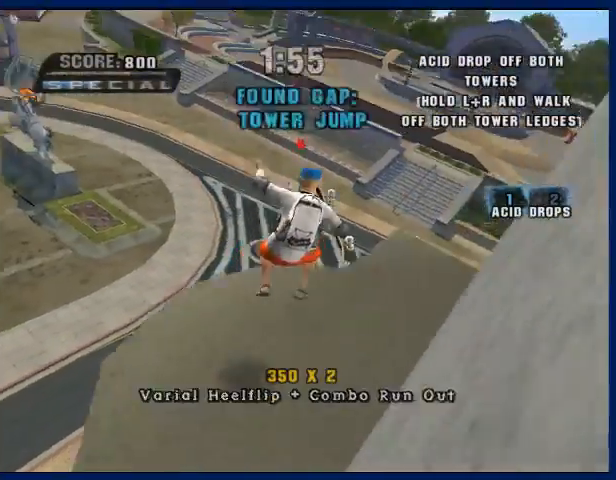
{"buttons": ["CROSS", "L2", "R2"], "left_stick": "up", "right_stick": "center", "events": [[100, "left_stick", "up-left"], [400, "L2", "down"], [400, "R2", "down"], [433, "left_stick", "up"]]}
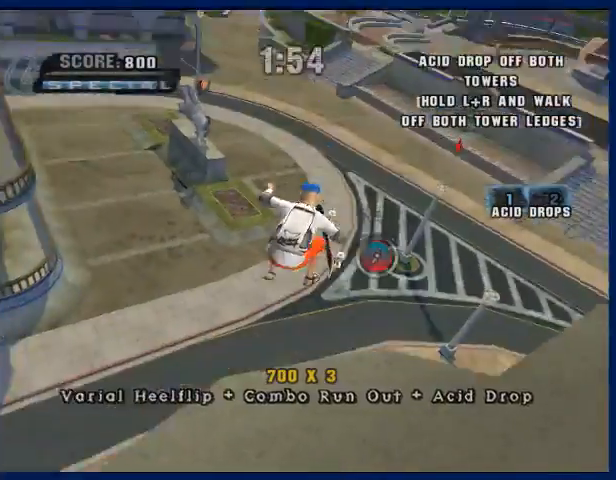
{"buttons": ["CROSS"], "left_stick": "center", "right_stick": "center", "events": [[33, "L2", "up"], [67, "R2", "up"], [167, "left_stick", "center"]]}
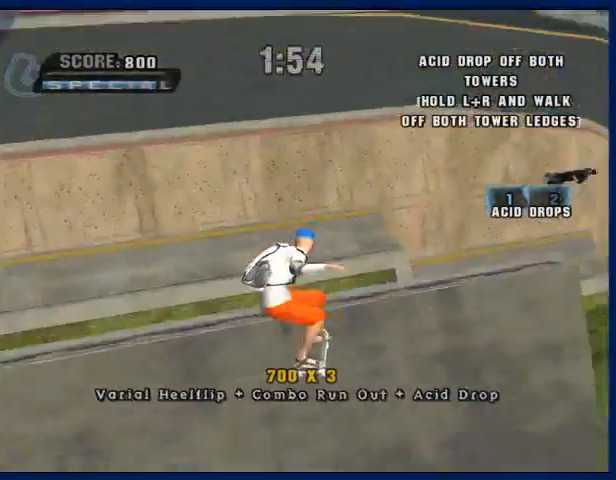
{"buttons": ["CROSS"], "left_stick": "down-right", "right_stick": "center", "events": [[367, "left_stick", "down-right"]]}
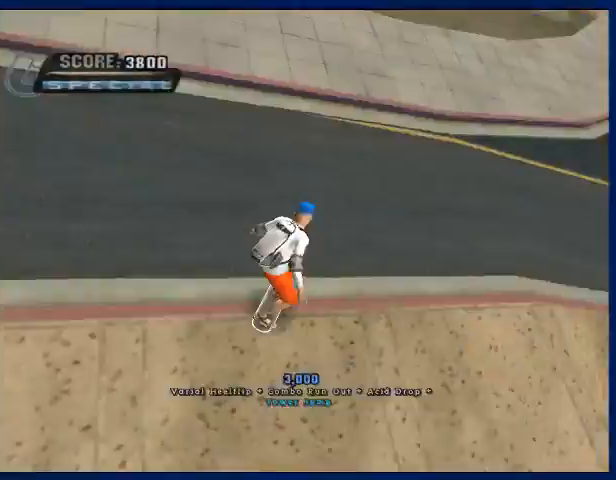
{"buttons": [], "left_stick": "center", "right_stick": "center", "events": [[67, "CROSS", "up"], [100, "left_stick", "center"], [167, "START", "down"], [200, "left_stick", "down"], [233, "START", "up"], [333, "left_stick", "center"], [367, "CROSS", "down"], [467, "CROSS", "up"]]}
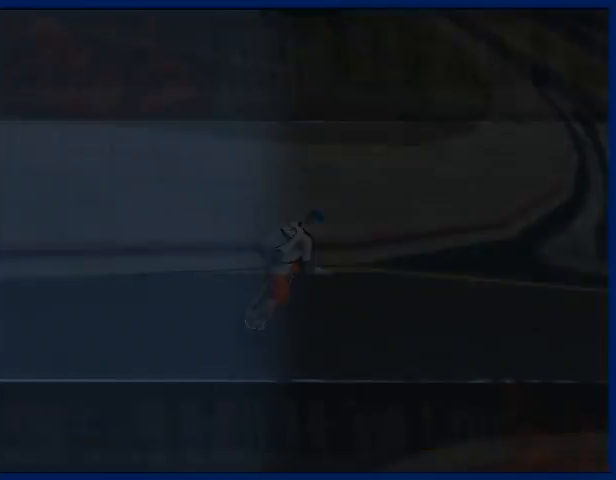
{"buttons": ["CROSS"], "left_stick": "center", "right_stick": "center", "events": [[33, "CROSS", "down"], [133, "CROSS", "up"], [200, "CROSS", "down"], [267, "CROSS", "up"], [367, "CROSS", "down"], [433, "CROSS", "up"], [500, "CROSS", "down"]]}
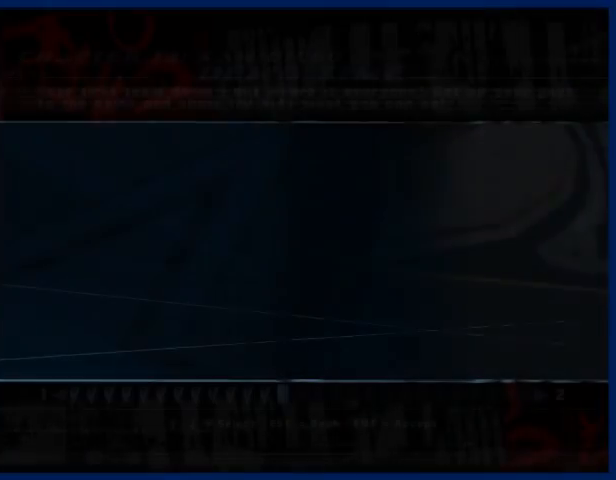
{"buttons": [], "left_stick": "center", "right_stick": "center", "events": [[100, "CROSS", "up"], [133, "CROSS", "down"], [200, "CROSS", "up"], [267, "CROSS", "down"], [300, "CROSS", "up"], [400, "CROSS", "down"], [433, "CROSS", "up"]]}
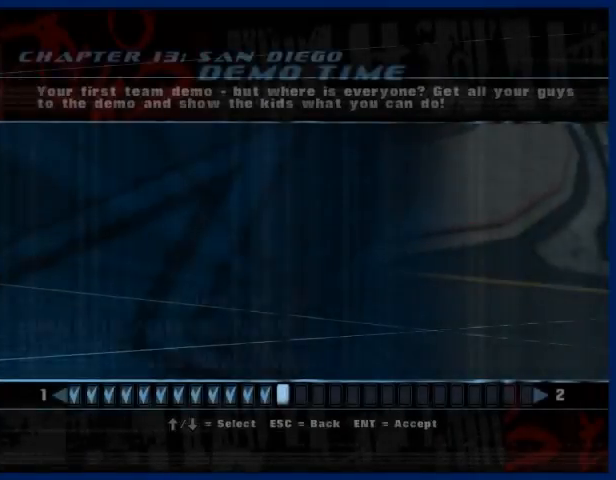
{"buttons": ["CROSS"], "left_stick": "center", "right_stick": "center", "events": [[33, "CROSS", "down"], [67, "CROSS", "up"], [233, "CROSS", "down"], [300, "CROSS", "up"], [367, "CROSS", "down"], [400, "CROSS", "up"], [500, "CROSS", "down"]]}
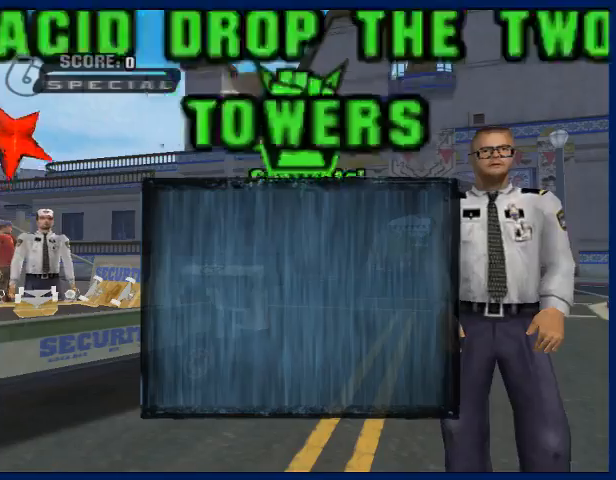
{"buttons": [], "left_stick": "center", "right_stick": "center", "events": [[33, "CROSS", "up"], [100, "CROSS", "down"], [333, "CROSS", "up"], [367, "CROSS", "down"], [467, "CROSS", "up"]]}
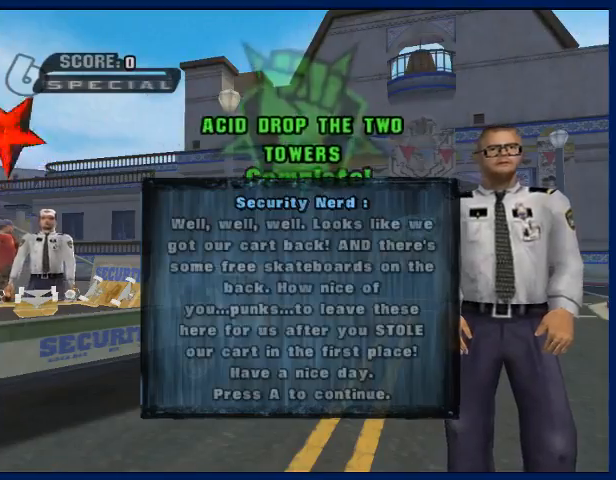
{"buttons": [], "left_stick": "center", "right_stick": "center", "events": [[67, "CROSS", "down"], [133, "CROSS", "up"], [200, "CROSS", "down"], [267, "CROSS", "up"], [367, "CROSS", "down"], [433, "CROSS", "up"]]}
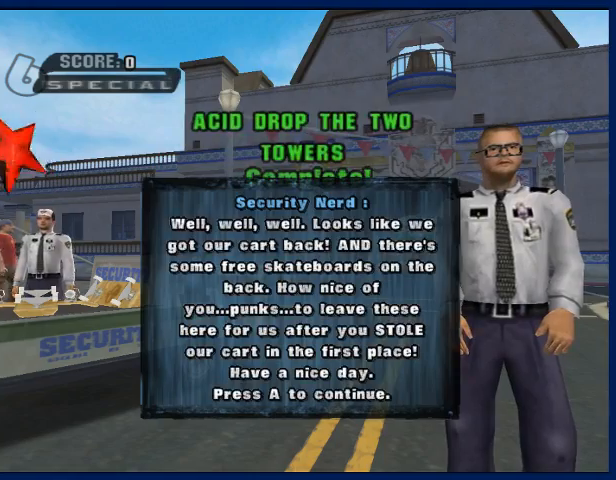
{"buttons": [], "left_stick": "center", "right_stick": "center", "events": [[33, "CROSS", "down"], [100, "CROSS", "up"], [200, "CROSS", "down"], [267, "CROSS", "up"], [367, "CROSS", "down"], [467, "CROSS", "up"]]}
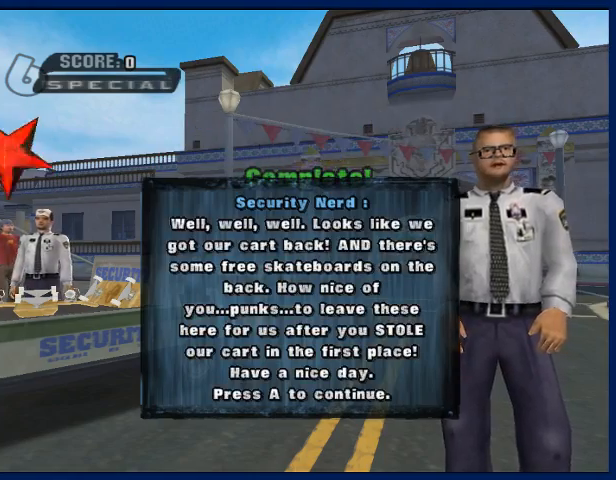
{"buttons": [], "left_stick": "center", "right_stick": "center", "events": [[233, "CROSS", "down"], [333, "CROSS", "up"]]}
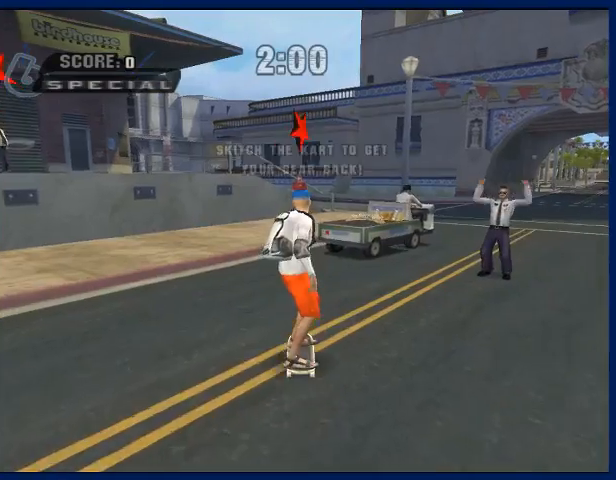
{"buttons": [], "left_stick": "up", "right_stick": "center", "events": [[33, "left_stick", "right"], [200, "left_stick", "center"], [267, "left_stick", "up"]]}
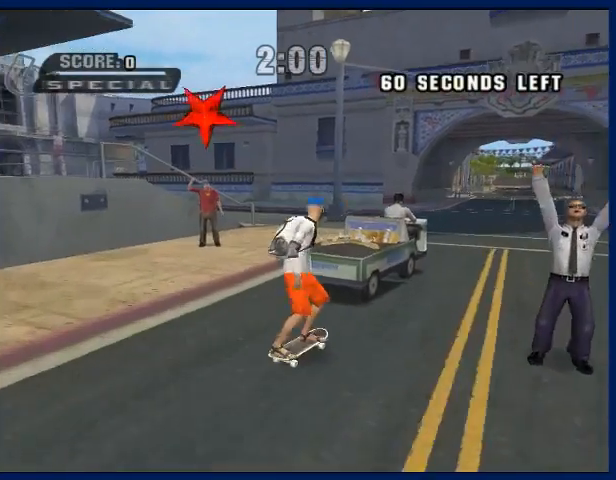
{"buttons": [], "left_stick": "center", "right_stick": "center", "events": [[333, "left_stick", "center"]]}
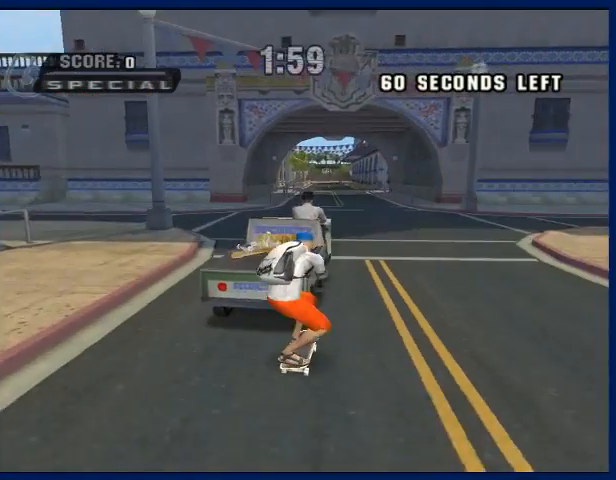
{"buttons": [], "left_stick": "center", "right_stick": "center", "events": [[100, "L2", "down"], [233, "L2", "up"]]}
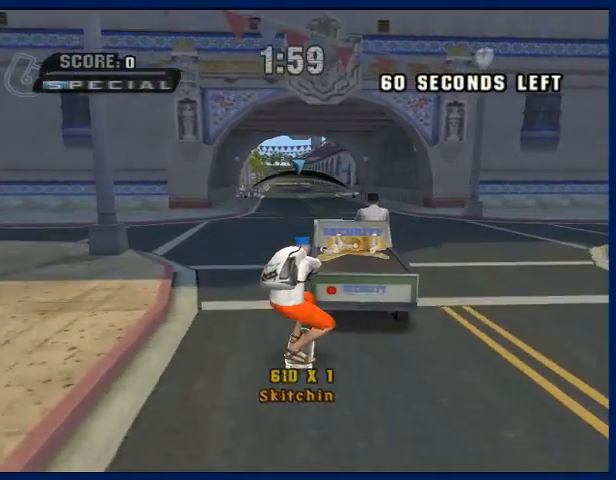
{"buttons": [], "left_stick": "center", "right_stick": "center", "events": []}
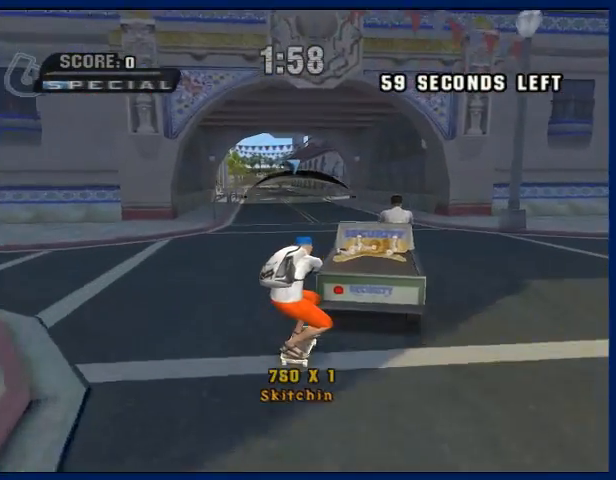
{"buttons": [], "left_stick": "right", "right_stick": "center", "events": [[500, "left_stick", "right"]]}
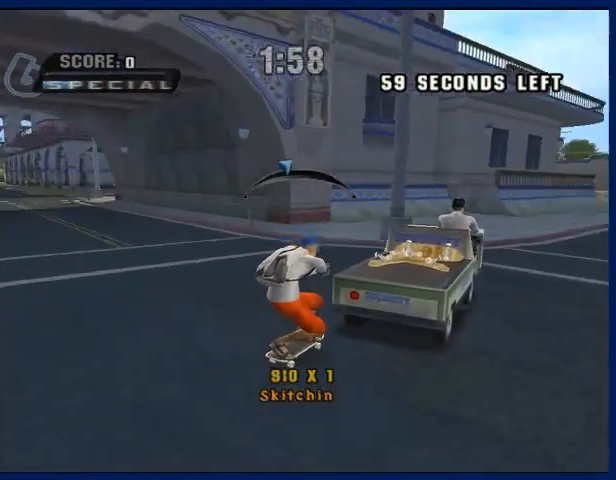
{"buttons": [], "left_stick": "center", "right_stick": "center", "events": [[67, "left_stick", "center"]]}
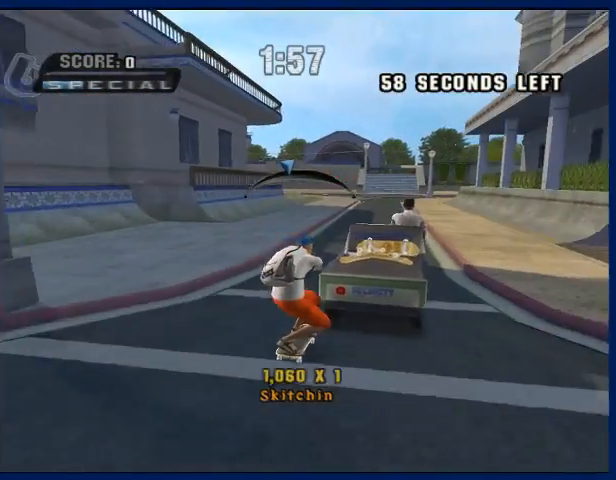
{"buttons": [], "left_stick": "center", "right_stick": "center", "events": [[367, "left_stick", "left"], [433, "left_stick", "center"]]}
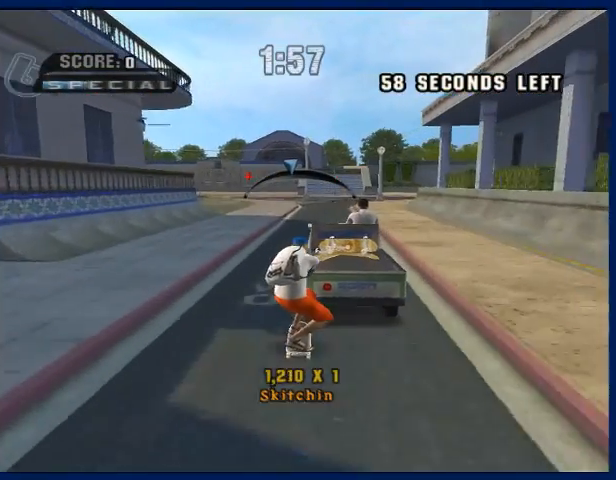
{"buttons": [], "left_stick": "center", "right_stick": "center", "events": []}
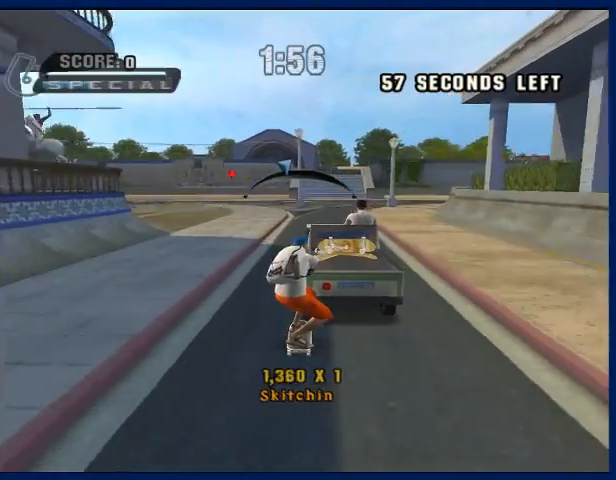
{"buttons": [], "left_stick": "center", "right_stick": "center", "events": []}
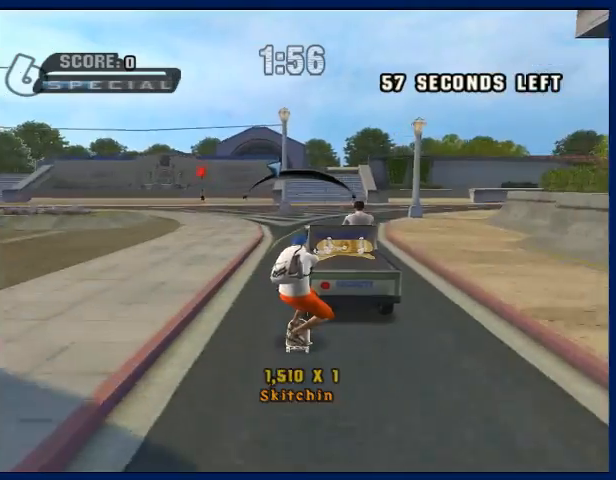
{"buttons": [], "left_stick": "center", "right_stick": "center", "events": [[133, "left_stick", "right"], [267, "left_stick", "center"]]}
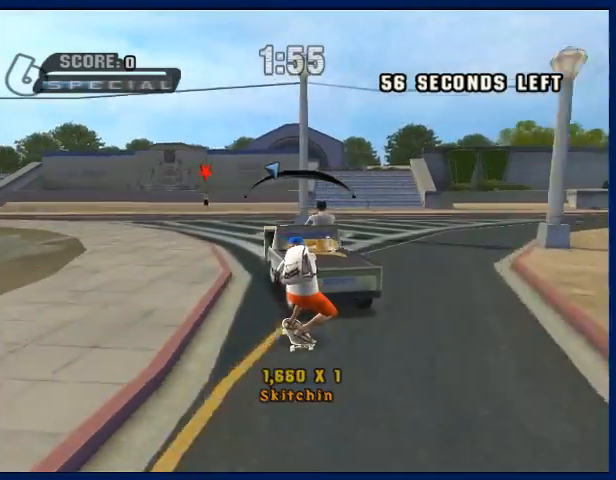
{"buttons": [], "left_stick": "center", "right_stick": "center", "events": []}
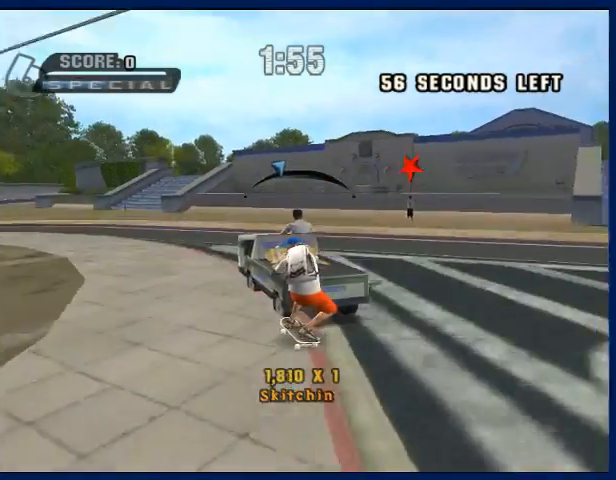
{"buttons": [], "left_stick": "center", "right_stick": "center", "events": []}
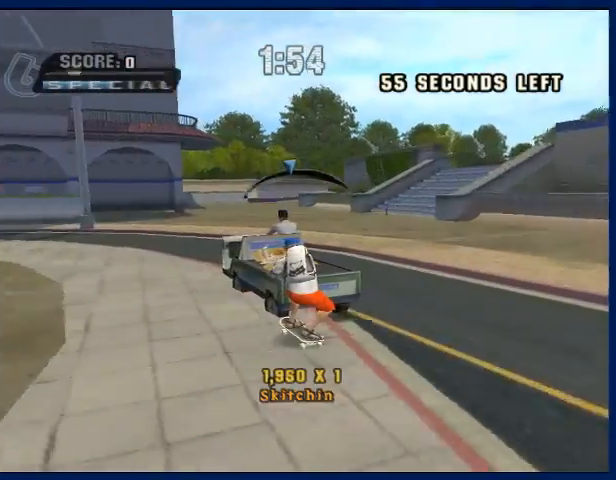
{"buttons": [], "left_stick": "center", "right_stick": "center", "events": [[233, "left_stick", "left"], [400, "left_stick", "center"]]}